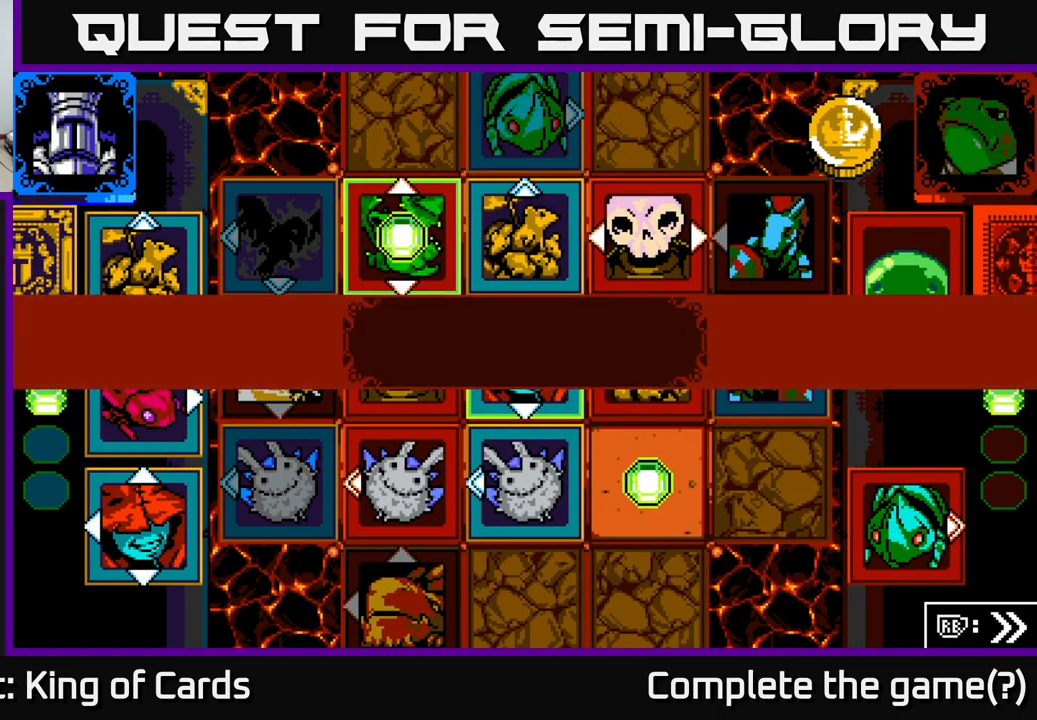
Gameplay with a controller (Xbox layout); each line is a JSON object with the inputs held at the frame after it. "events" lists button and stick changes between this image and that frame as [ms after this image, input, new state], when the widget could be followed in between.
{"buttons": ["X"], "left_stick": "center", "right_stick": "center", "events": [[250, "A", "down"], [433, "A", "up"], [466, "X", "down"]]}
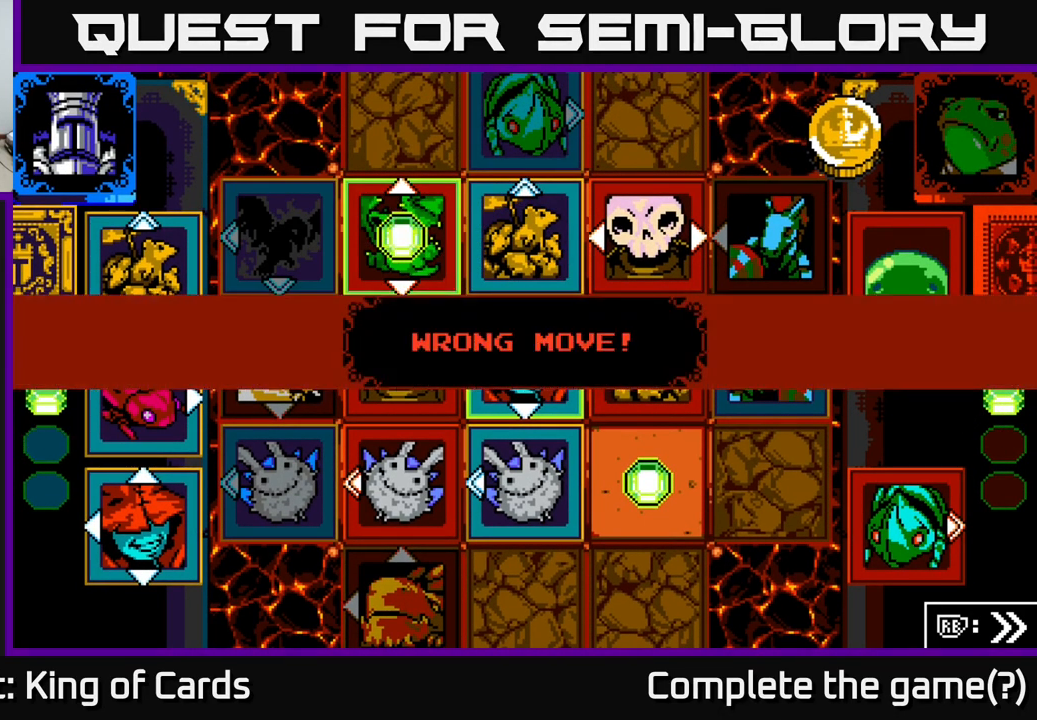
{"buttons": ["A"], "left_stick": "center", "right_stick": "center", "events": [[116, "A", "down"], [116, "X", "up"], [316, "X", "down"], [333, "A", "up"], [450, "A", "down"], [483, "X", "up"]]}
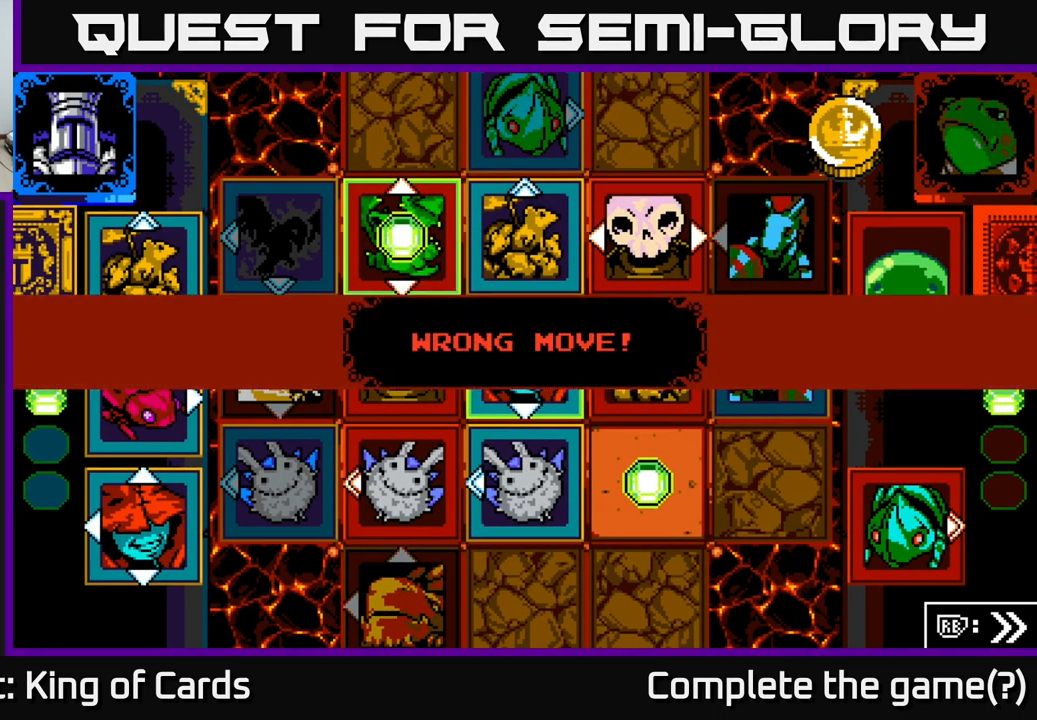
{"buttons": ["A", "X"], "left_stick": "center", "right_stick": "center", "events": [[83, "X", "down"], [217, "X", "up"], [400, "X", "down"]]}
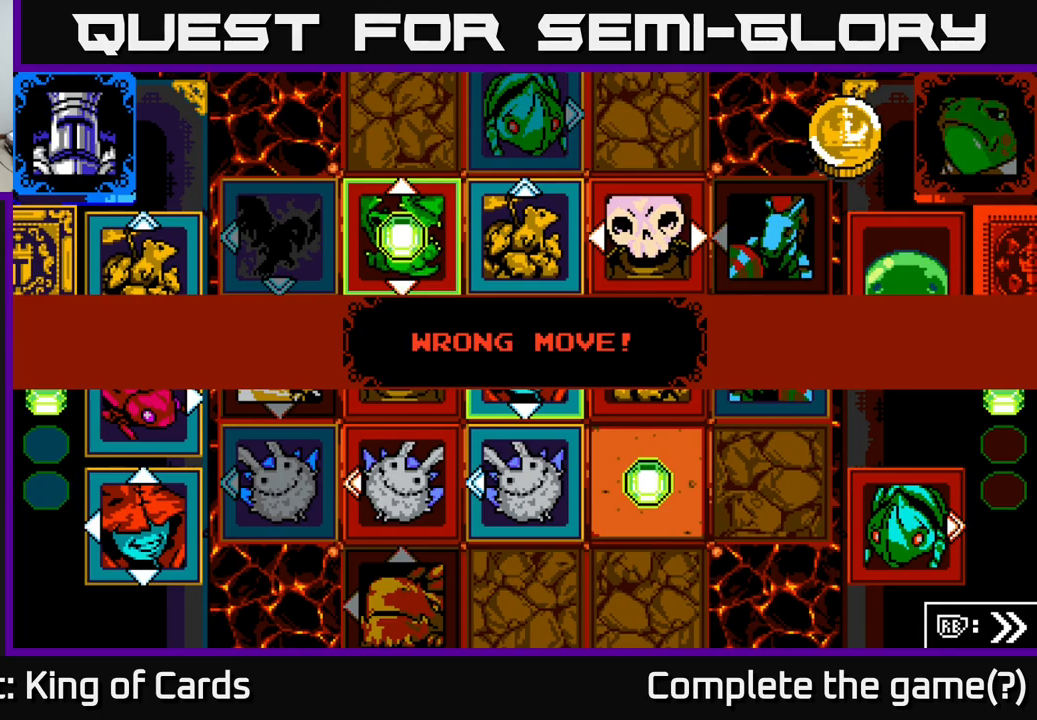
{"buttons": [], "left_stick": "center", "right_stick": "center", "events": [[17, "X", "up"], [50, "A", "up"], [167, "X", "down"], [300, "A", "down"], [317, "X", "up"], [417, "A", "up"]]}
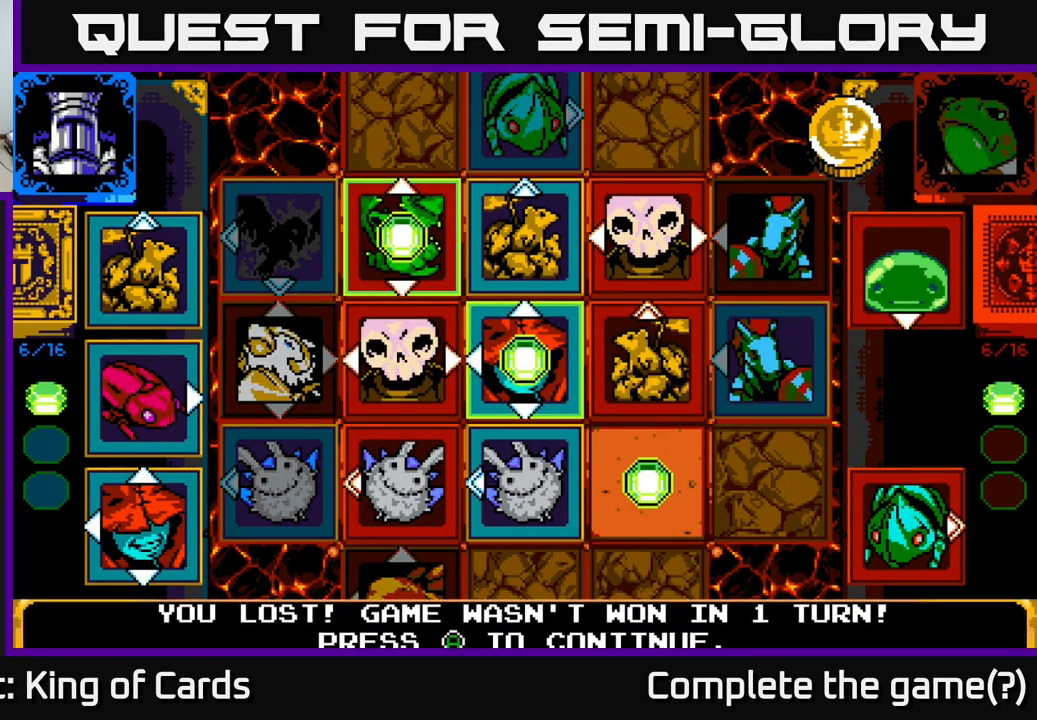
{"buttons": [], "left_stick": "center", "right_stick": "center", "events": [[250, "A", "down"], [433, "A", "up"]]}
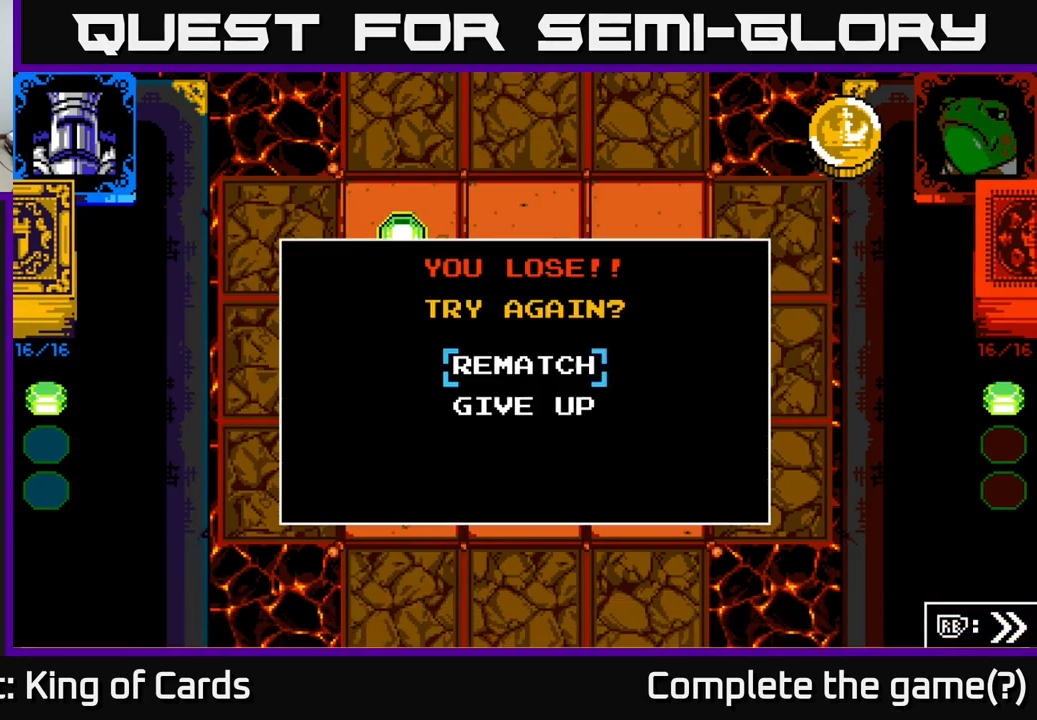
{"buttons": ["A"], "left_stick": "center", "right_stick": "center", "events": [[350, "A", "down"]]}
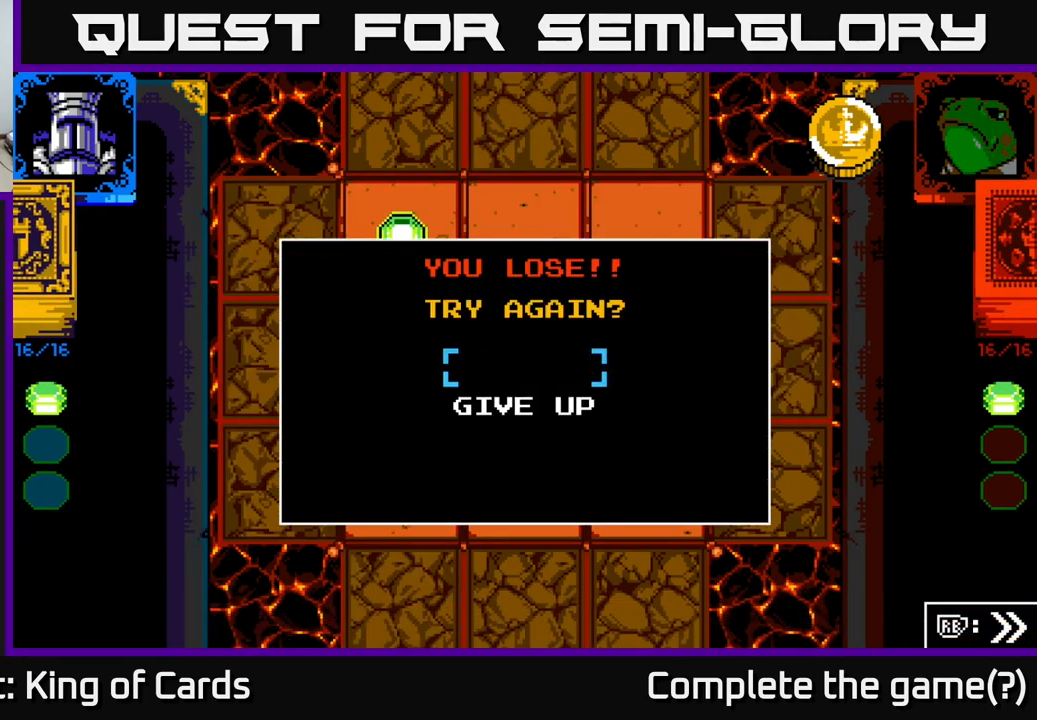
{"buttons": [], "left_stick": "center", "right_stick": "center", "events": [[67, "A", "up"]]}